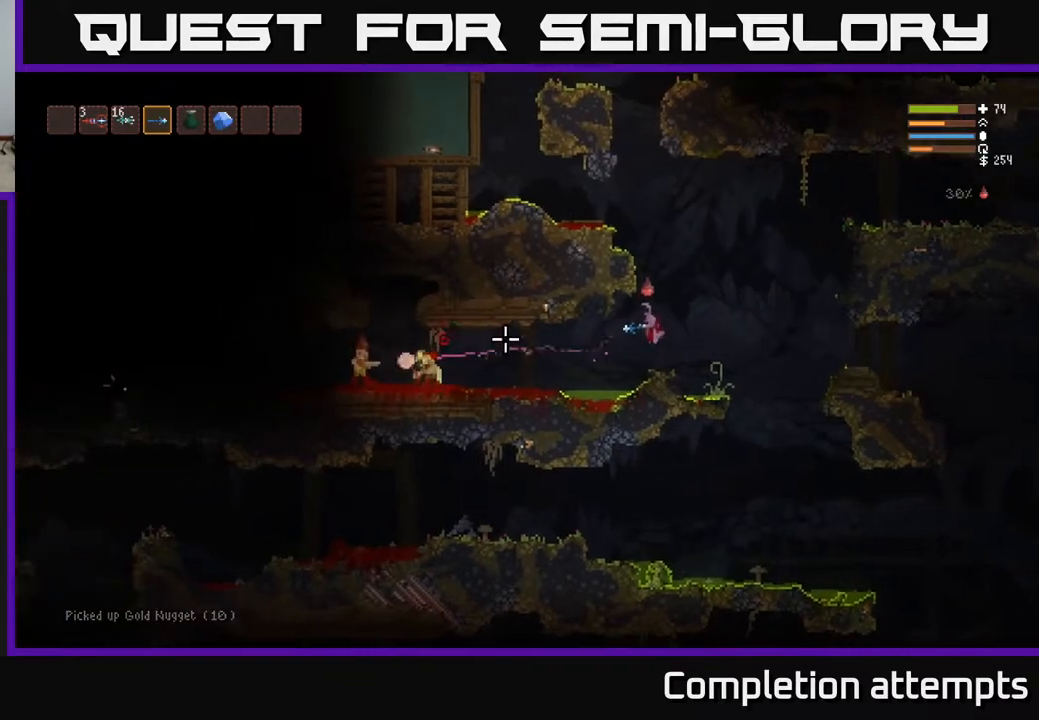
Gameplay with a controller (Xbox layout); each line is a JSON object with the inputs held at the frame after it. "events" lists button and stick changes between this image and that frame as [ms after this image, input, new state], when the widget could be followed in between.
{"buttons": ["L2"], "left_stick": "right", "right_stick": "left", "events": [[183, "L2", "down"], [183, "left_stick", "right"], [233, "R2", "down"], [350, "R2", "up"]]}
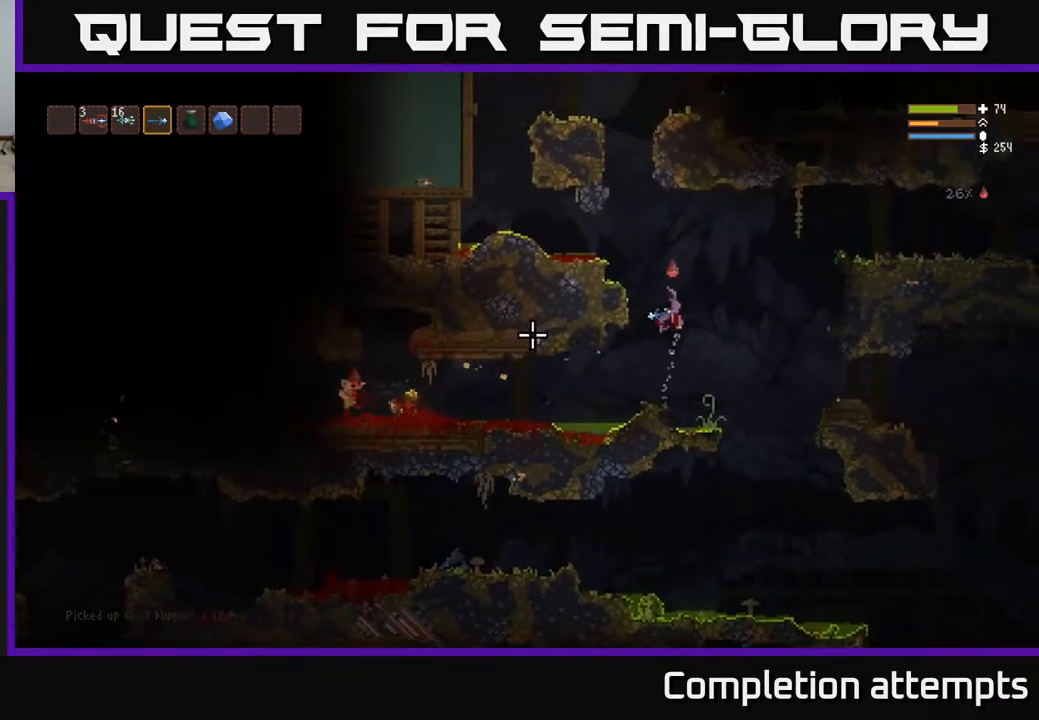
{"buttons": [], "left_stick": "left", "right_stick": "left", "events": [[83, "left_stick", "left"], [100, "L2", "up"], [250, "left_stick", "center"], [467, "left_stick", "left"]]}
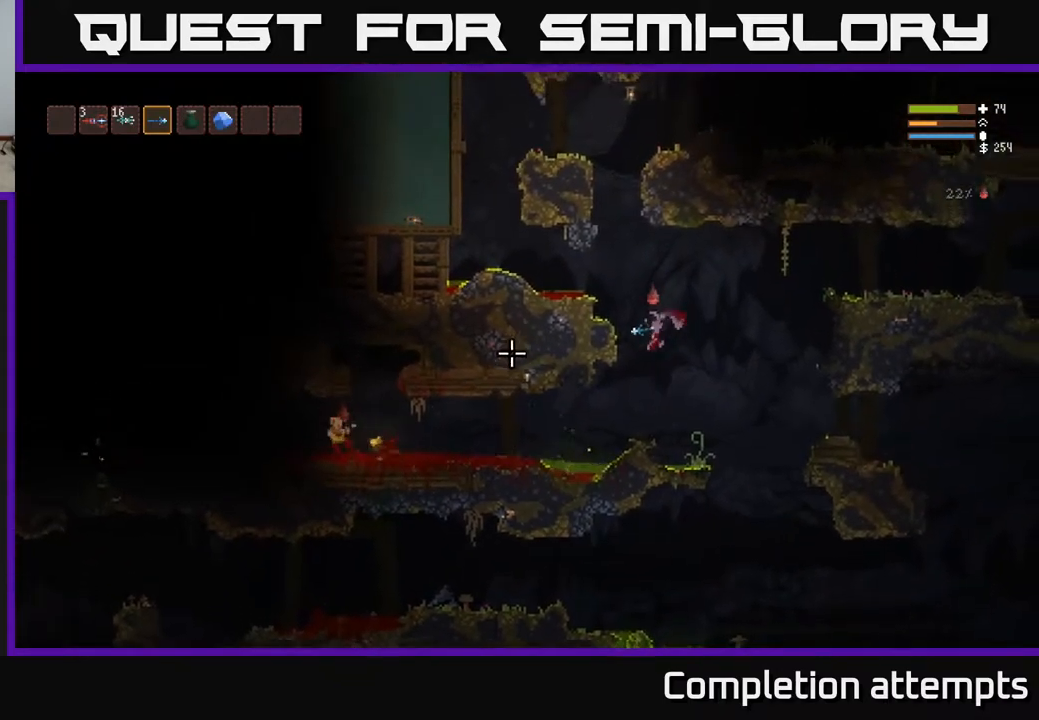
{"buttons": [], "left_stick": "center", "right_stick": "left", "events": [[117, "left_stick", "center"], [250, "R2", "down"], [350, "R2", "up"]]}
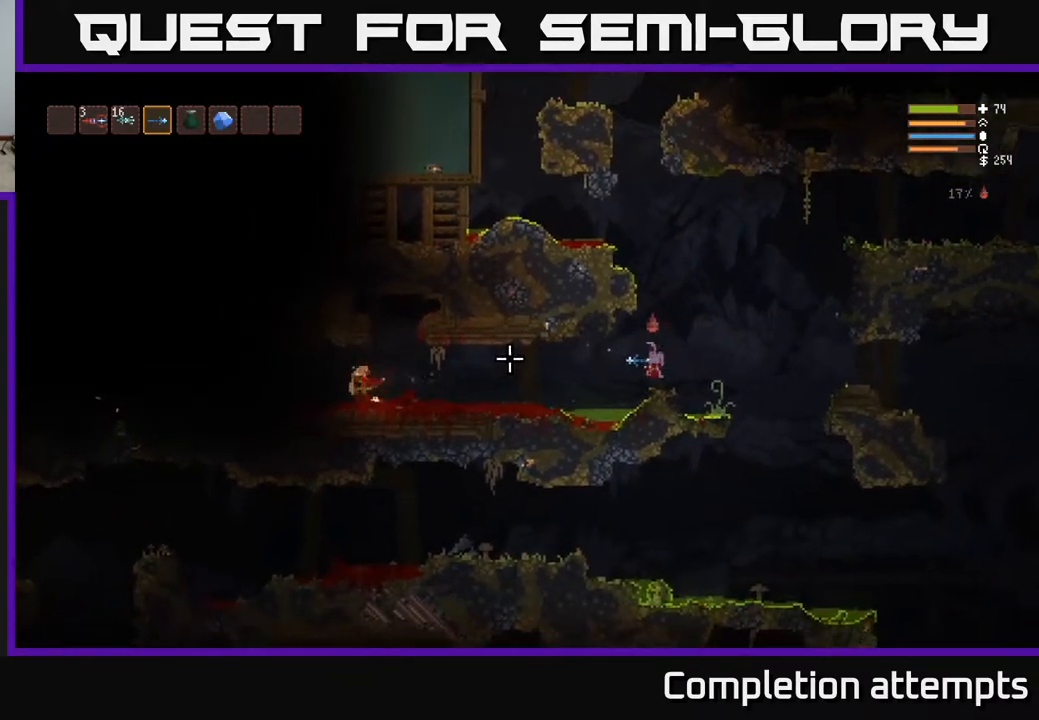
{"buttons": [], "left_stick": "left", "right_stick": "left", "events": [[83, "R2", "down"], [150, "left_stick", "left"], [200, "R2", "up"], [317, "L2", "down"], [433, "L2", "up"]]}
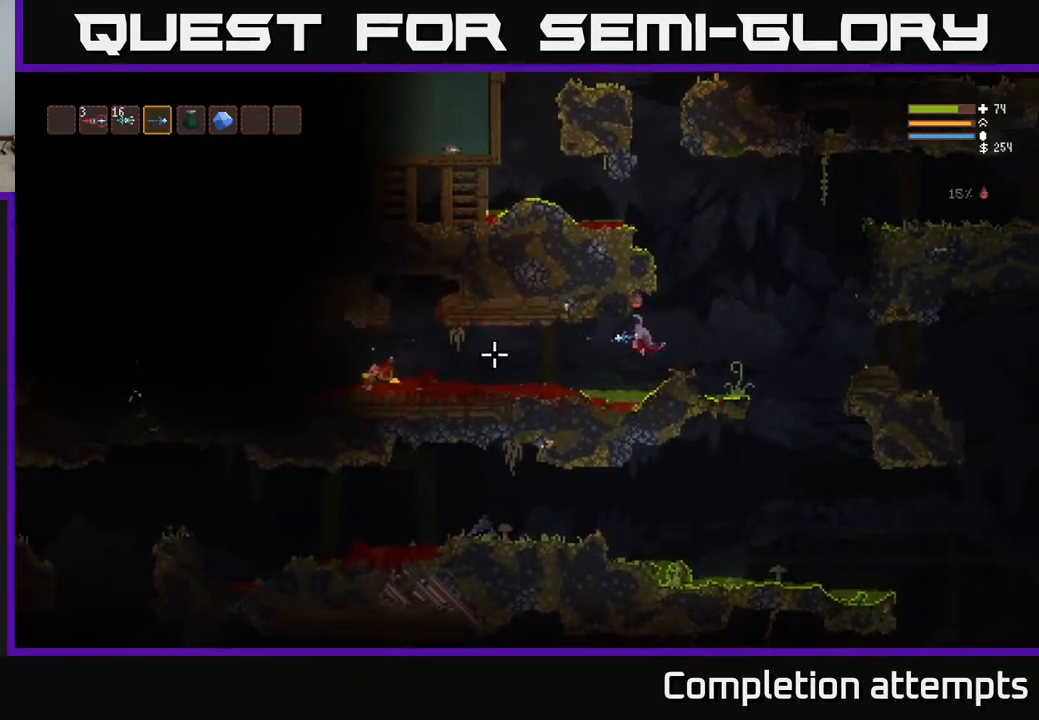
{"buttons": [], "left_stick": "left", "right_stick": "left", "events": [[217, "L2", "down"], [317, "L2", "up"]]}
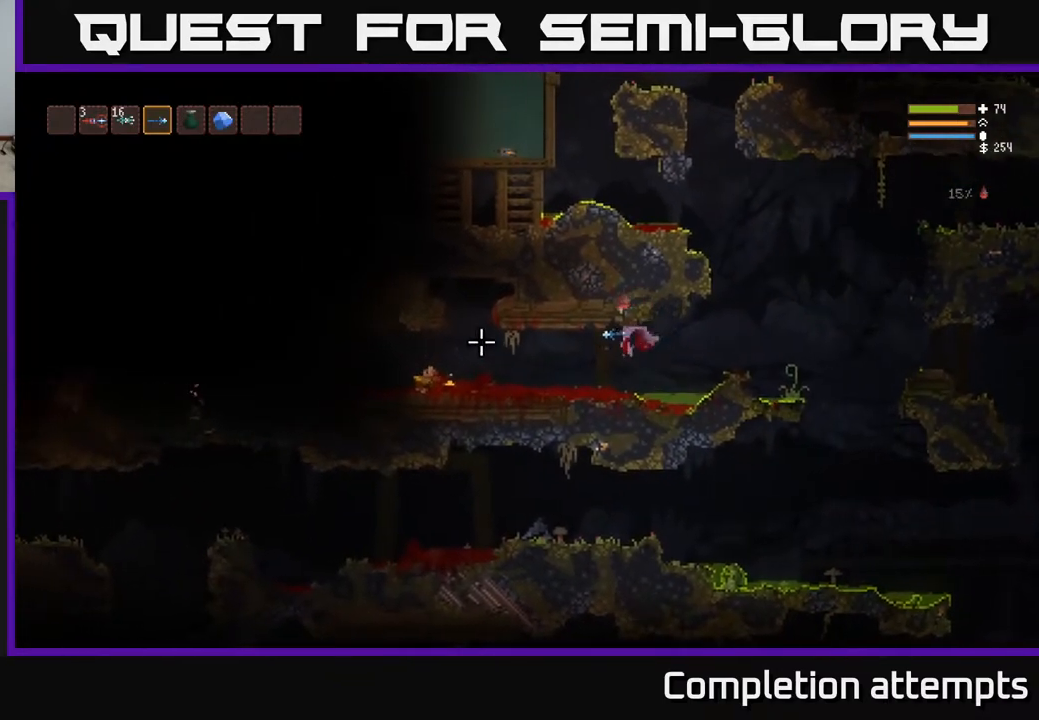
{"buttons": [], "left_stick": "left", "right_stick": "left", "events": []}
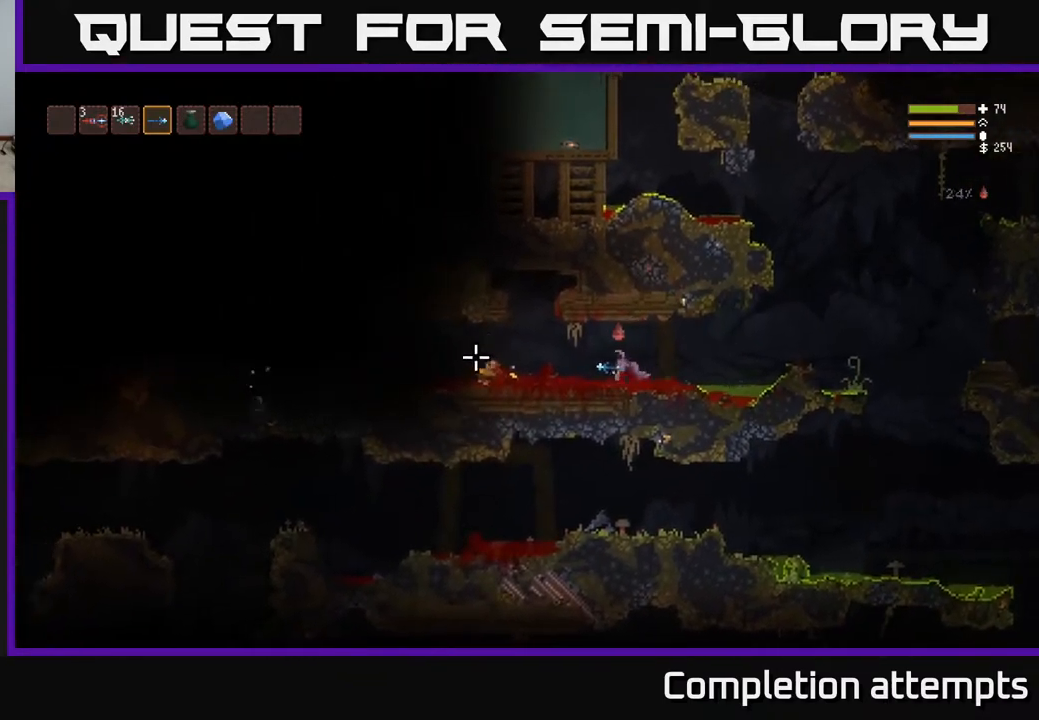
{"buttons": [], "left_stick": "left", "right_stick": "left", "events": [[217, "L2", "down"], [267, "L2", "up"]]}
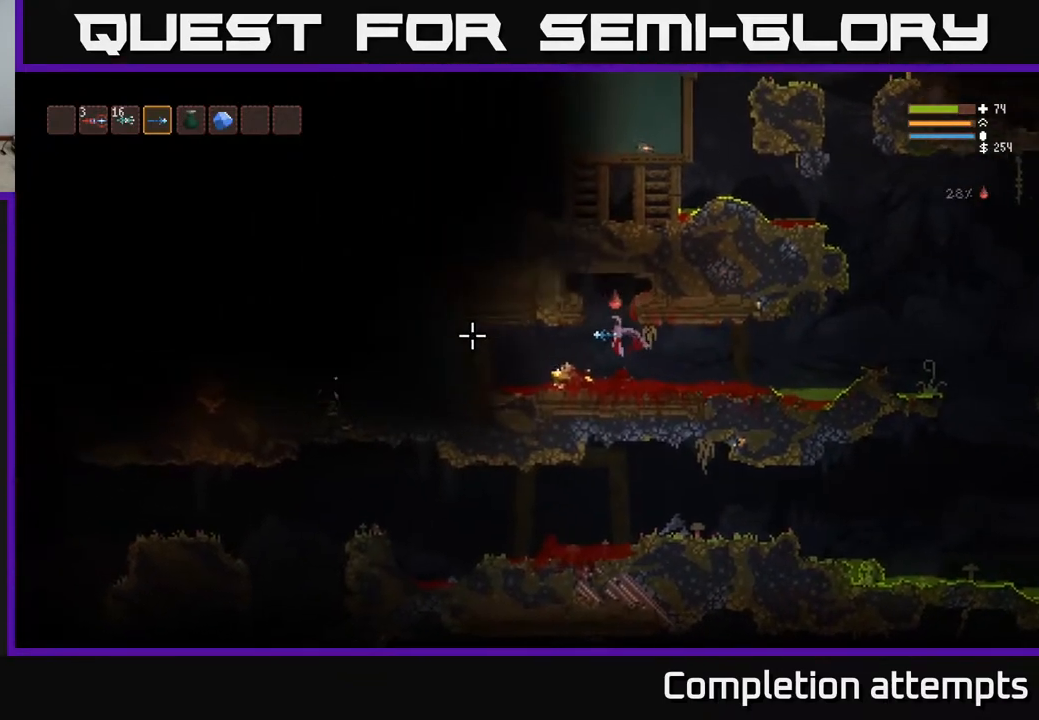
{"buttons": [], "left_stick": "center", "right_stick": "left", "events": [[467, "left_stick", "center"]]}
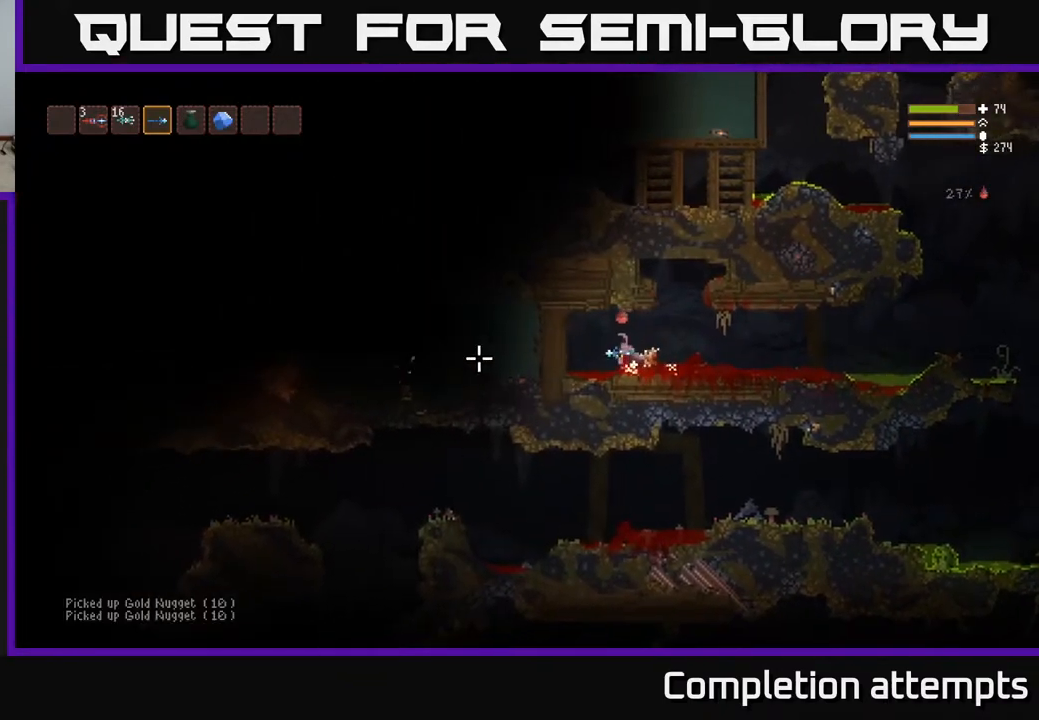
{"buttons": [], "left_stick": "right", "right_stick": "left", "events": [[17, "left_stick", "right"]]}
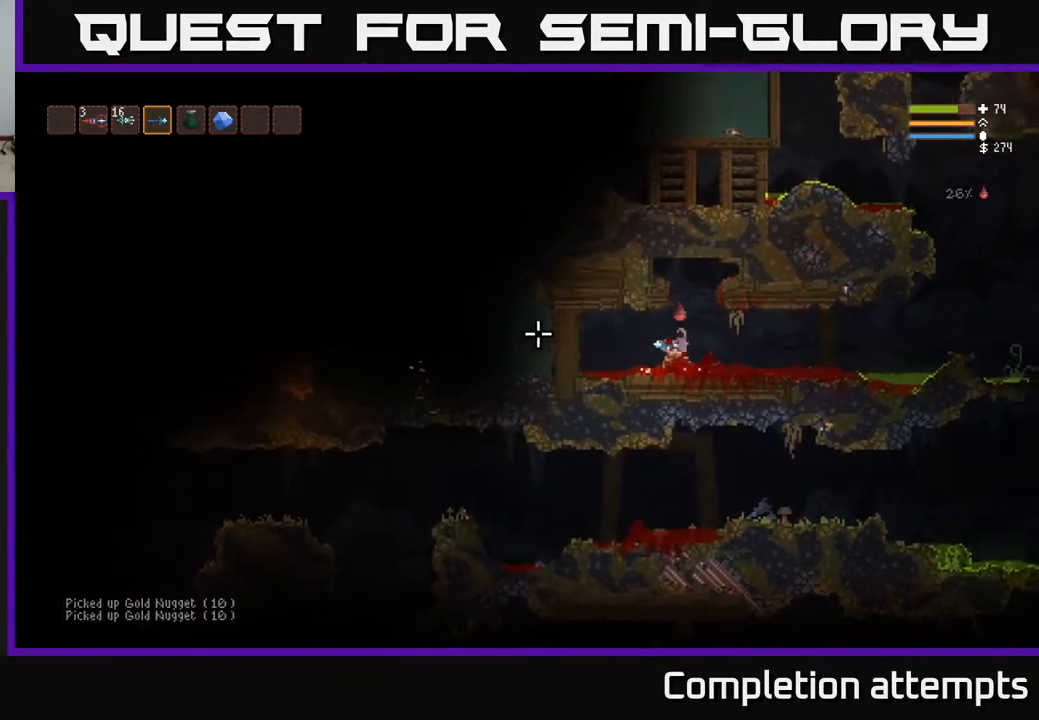
{"buttons": [], "left_stick": "right", "right_stick": "right", "events": [[17, "right_stick", "center"], [83, "right_stick", "right"]]}
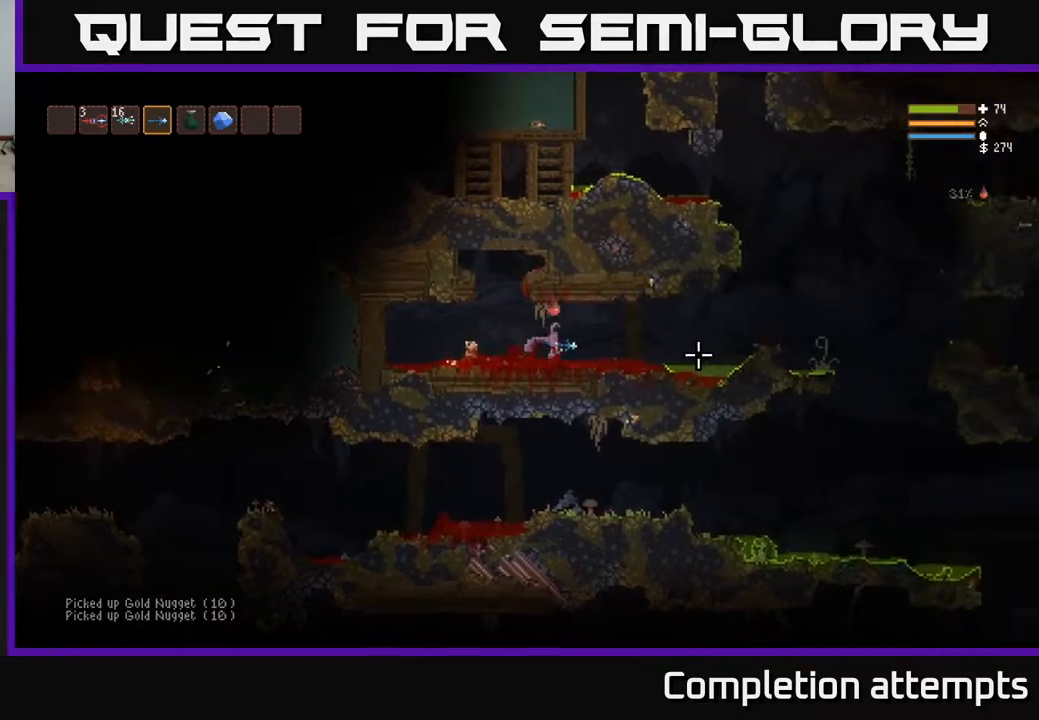
{"buttons": [], "left_stick": "right", "right_stick": "right", "events": []}
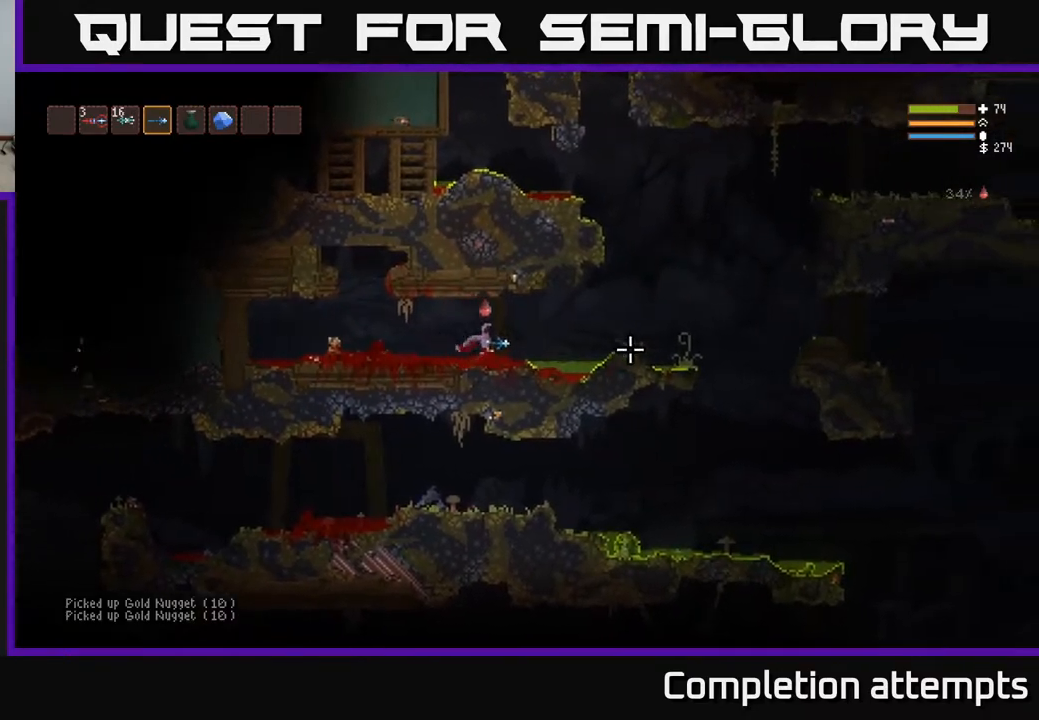
{"buttons": ["L2"], "left_stick": "right", "right_stick": "right", "events": [[83, "L2", "down"], [250, "L2", "up"], [400, "R1", "down"], [450, "L2", "down"], [467, "R1", "up"]]}
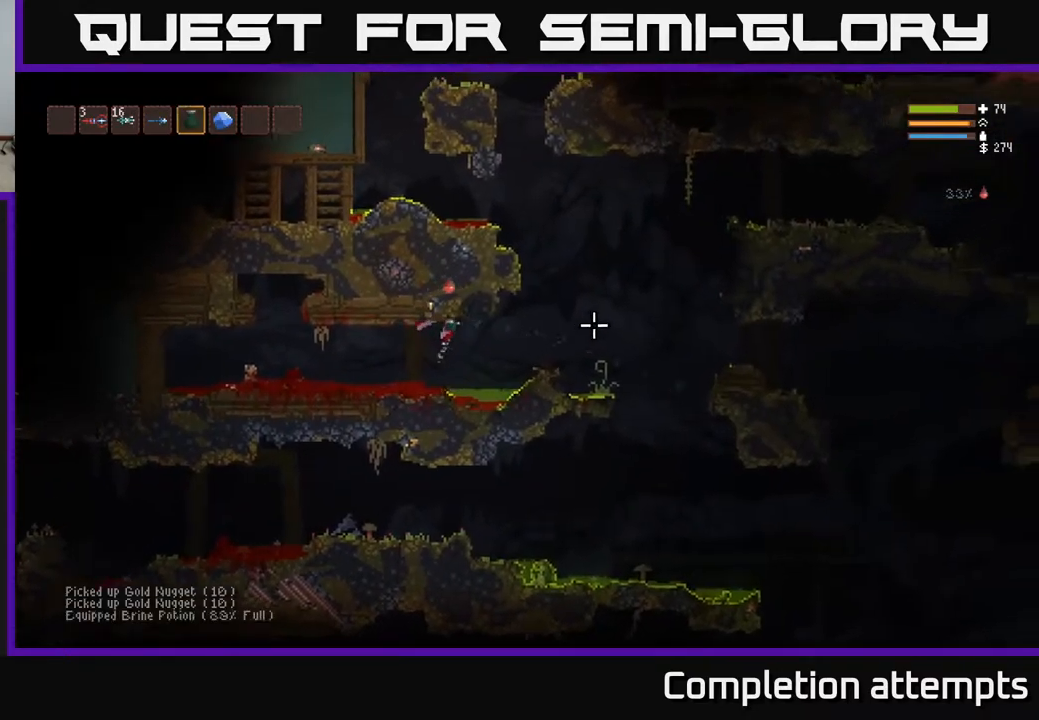
{"buttons": ["L2"], "left_stick": "right", "right_stick": "right", "events": [[50, "R1", "down"], [100, "L2", "up"], [117, "R1", "up"], [350, "L2", "down"]]}
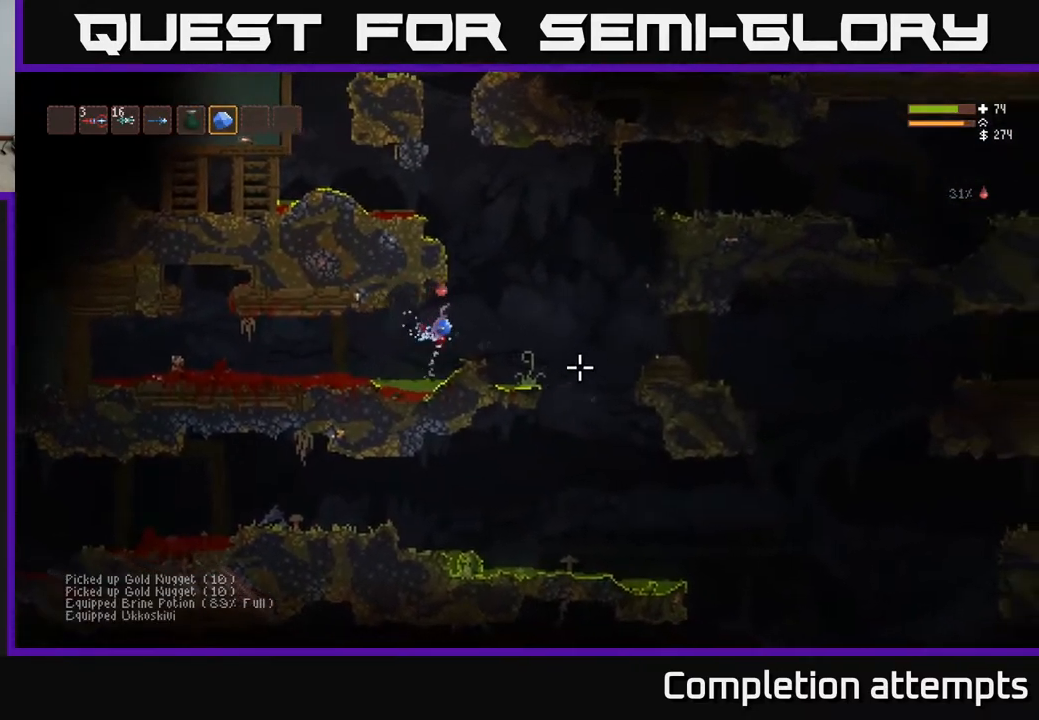
{"buttons": [], "left_stick": "center", "right_stick": "right", "events": [[33, "L2", "up"], [267, "left_stick", "left"], [383, "left_stick", "center"]]}
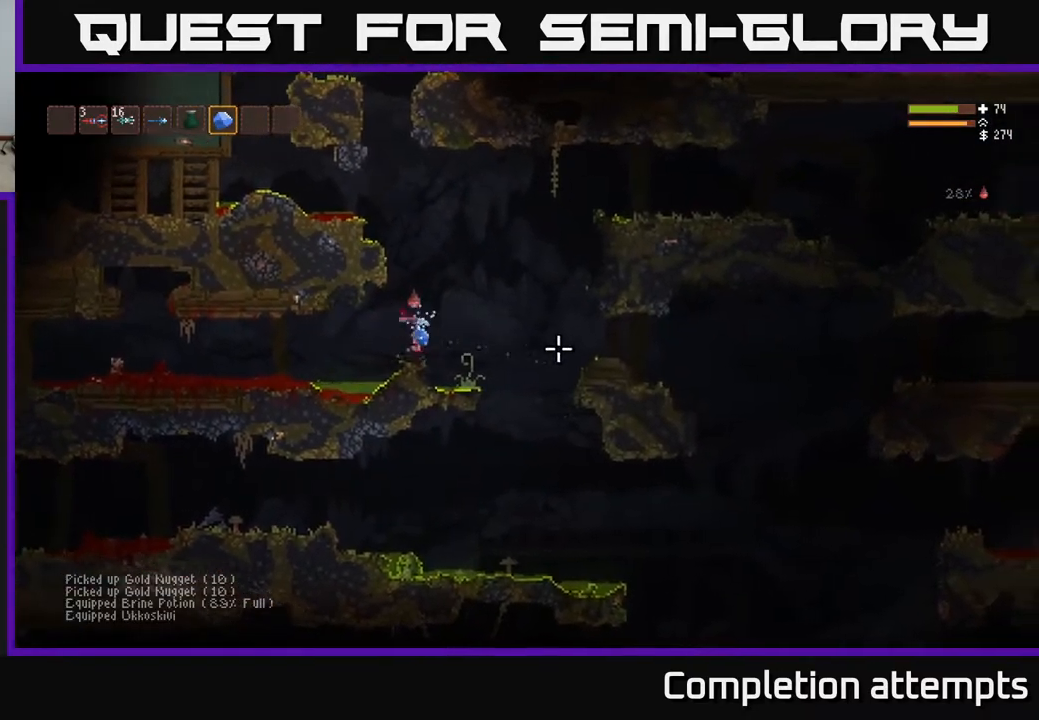
{"buttons": [], "left_stick": "right", "right_stick": "right", "events": [[167, "left_stick", "right"], [217, "L2", "down"], [400, "L2", "up"]]}
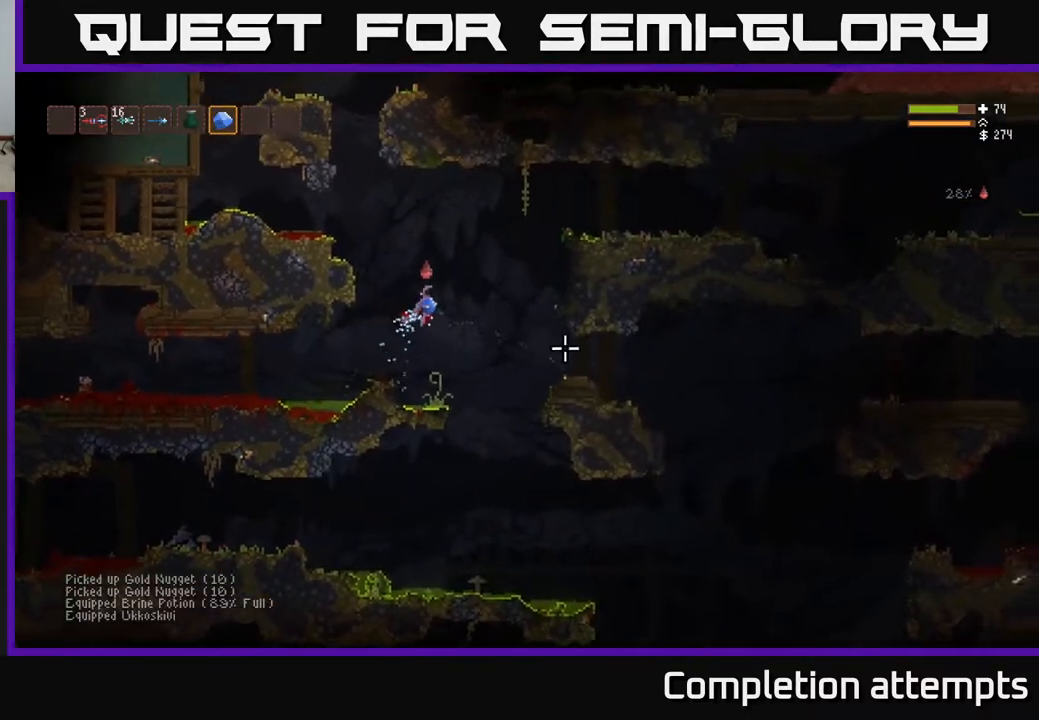
{"buttons": [], "left_stick": "left", "right_stick": "down-left", "events": [[150, "right_stick", "down-right"], [350, "right_stick", "down-left"], [467, "left_stick", "left"]]}
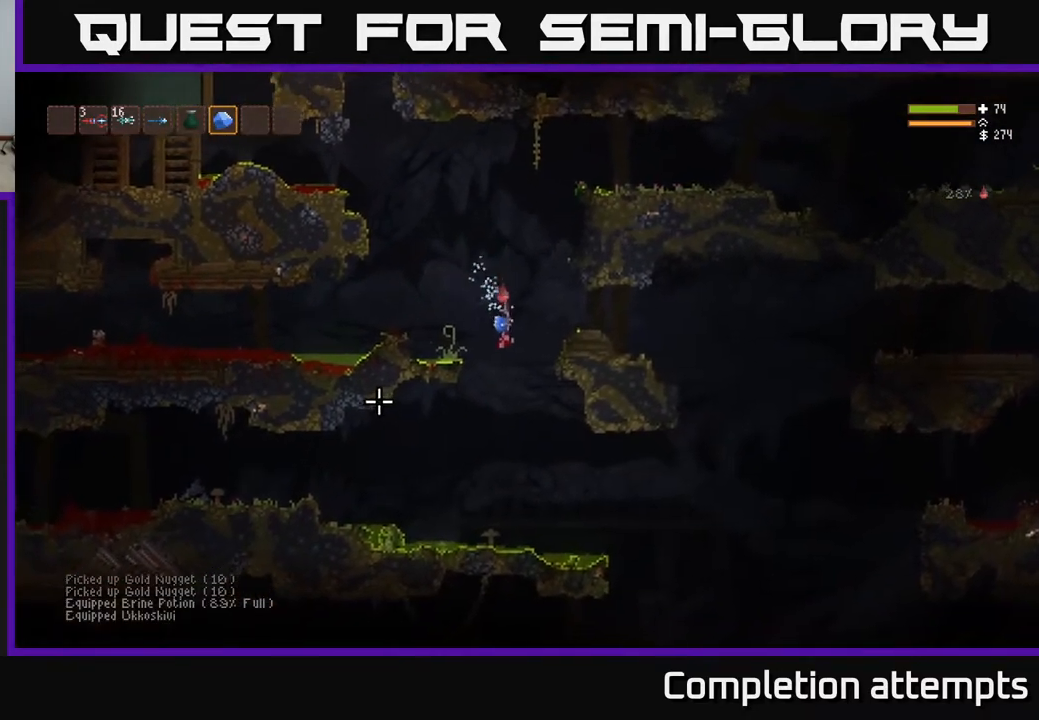
{"buttons": [], "left_stick": "left", "right_stick": "left", "events": [[167, "right_stick", "left"], [200, "L2", "down"], [350, "L2", "up"]]}
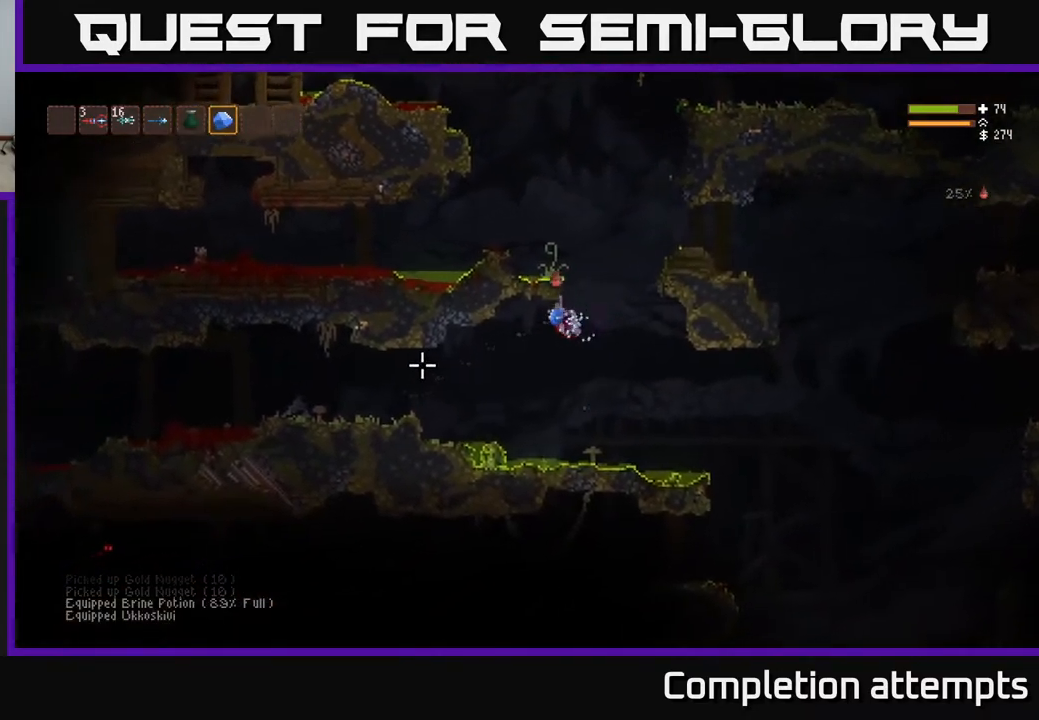
{"buttons": [], "left_stick": "left", "right_stick": "left", "events": [[300, "L2", "down"], [417, "L2", "up"]]}
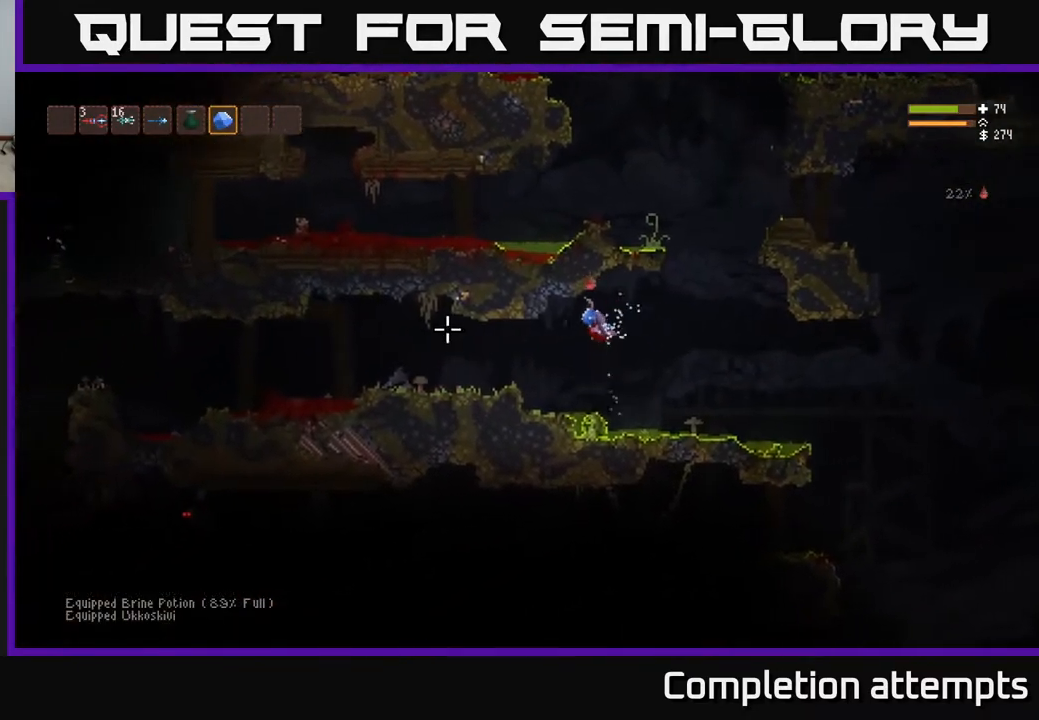
{"buttons": [], "left_stick": "left", "right_stick": "left", "events": [[317, "L2", "down"], [400, "L2", "up"]]}
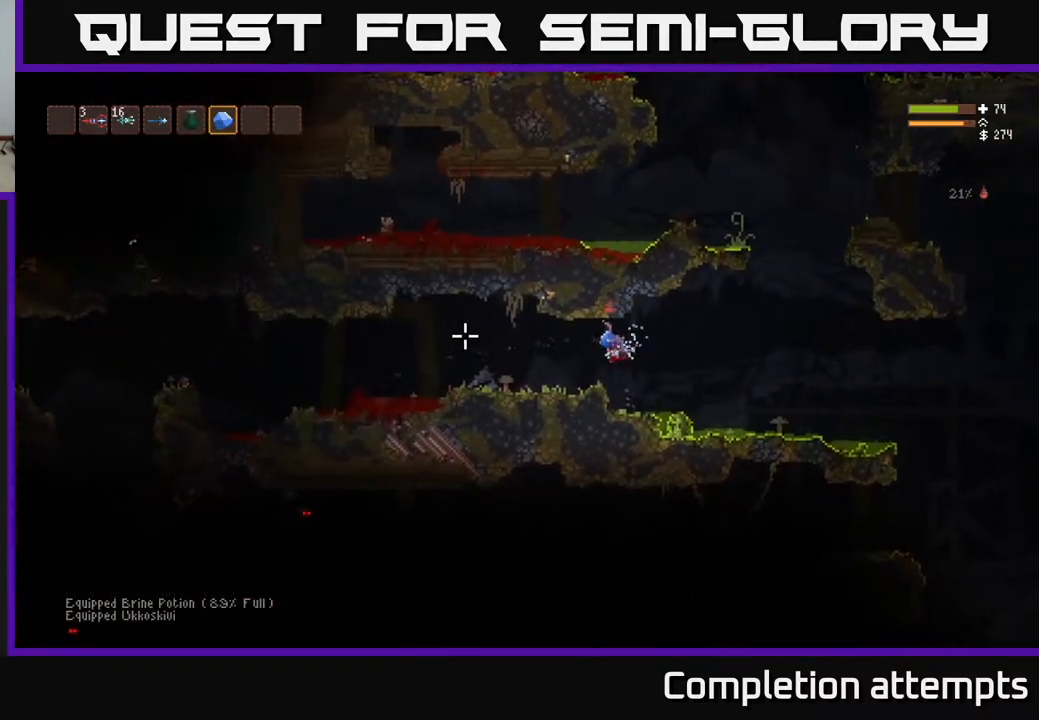
{"buttons": [], "left_stick": "left", "right_stick": "left", "events": [[350, "L2", "down"], [483, "L2", "up"]]}
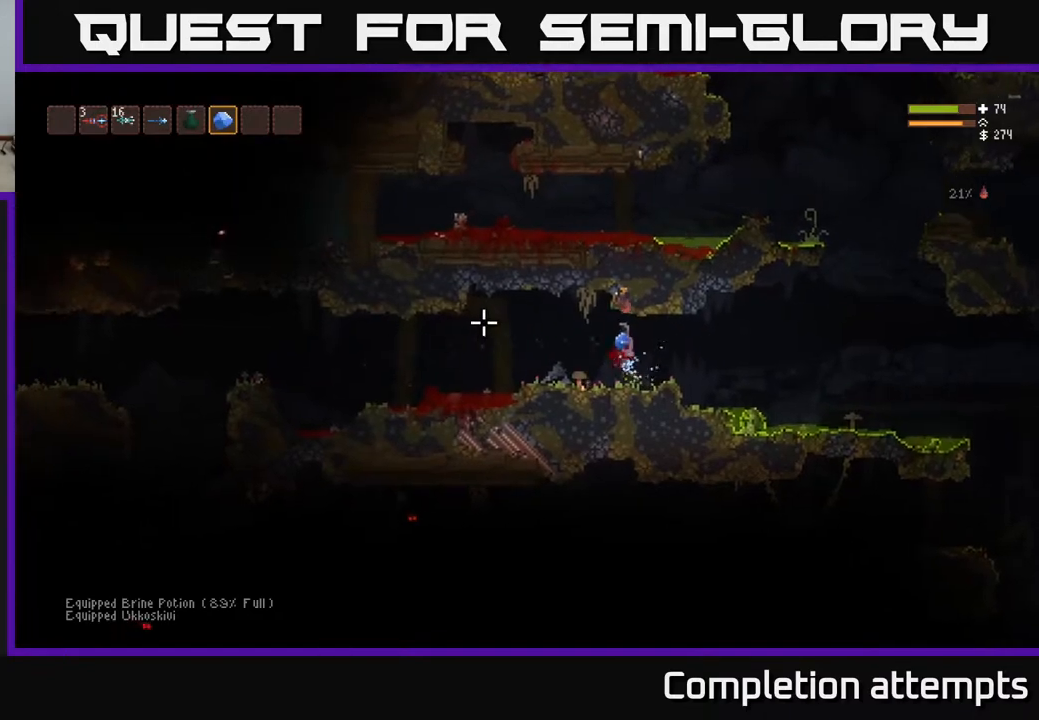
{"buttons": [], "left_stick": "left", "right_stick": "left", "events": [[117, "L1", "down"], [267, "L1", "up"]]}
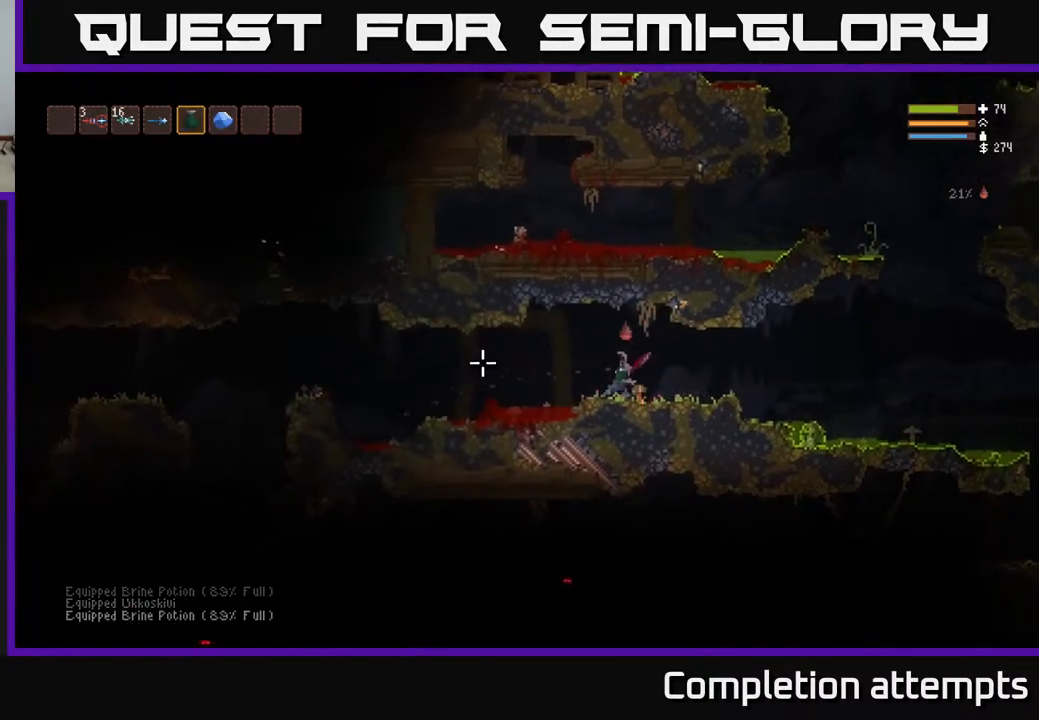
{"buttons": ["L2"], "left_stick": "left", "right_stick": "left", "events": [[83, "L1", "down"], [200, "L1", "up"], [483, "L2", "down"]]}
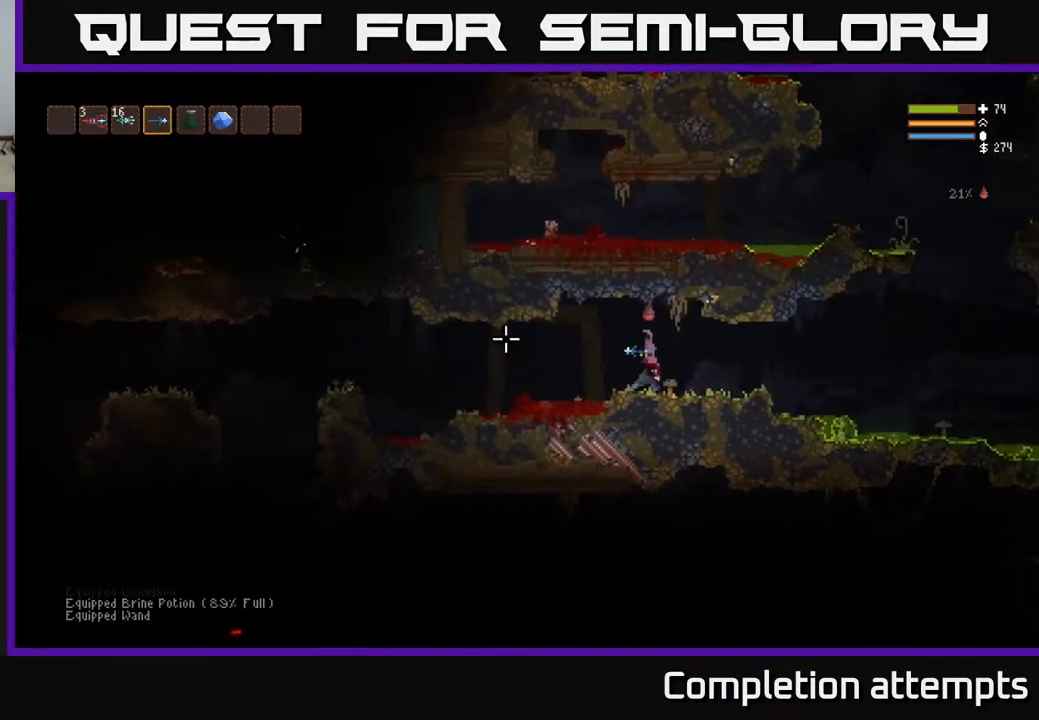
{"buttons": [], "left_stick": "left", "right_stick": "left", "events": [[83, "L2", "up"]]}
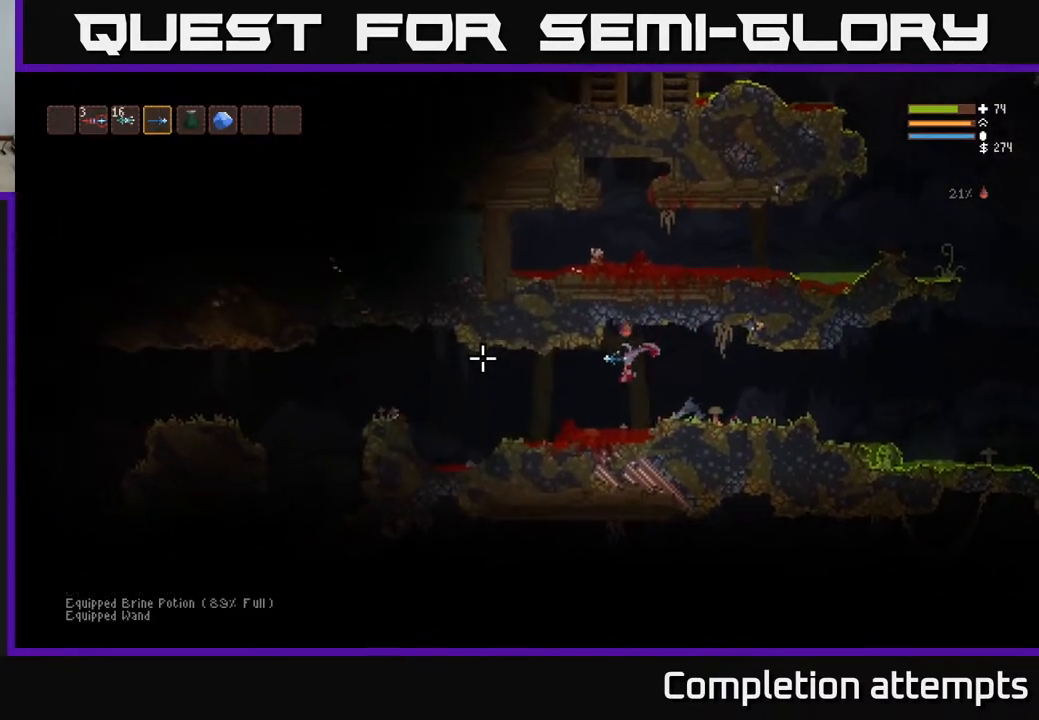
{"buttons": [], "left_stick": "left", "right_stick": "left", "events": []}
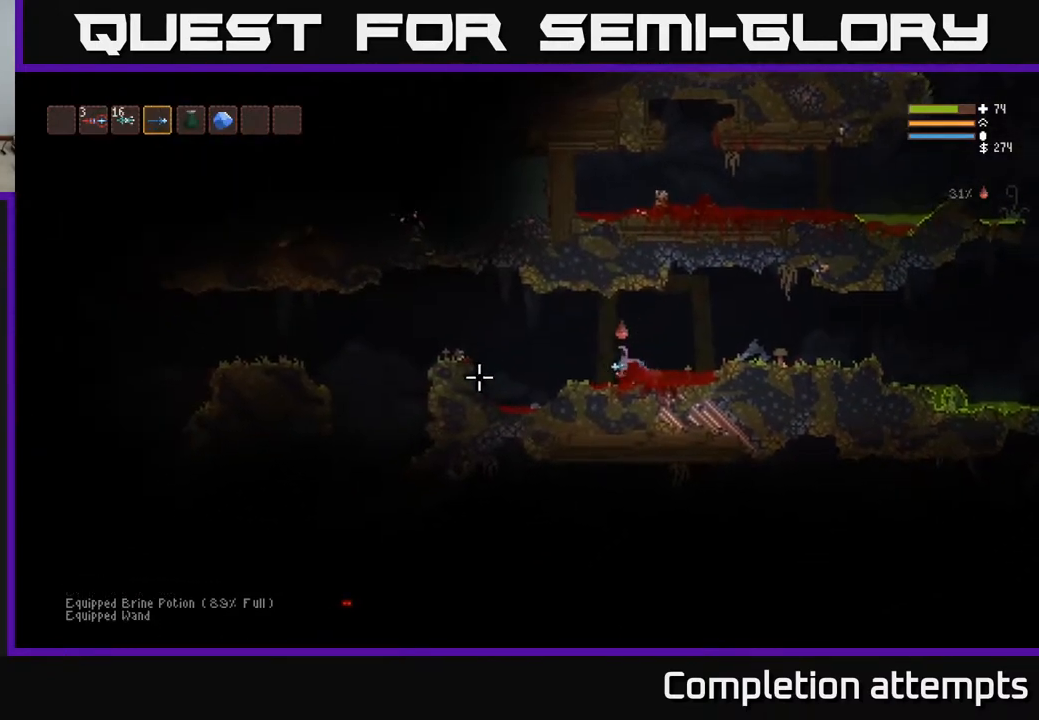
{"buttons": [], "left_stick": "left", "right_stick": "left", "events": [[100, "L2", "down"], [217, "L2", "up"]]}
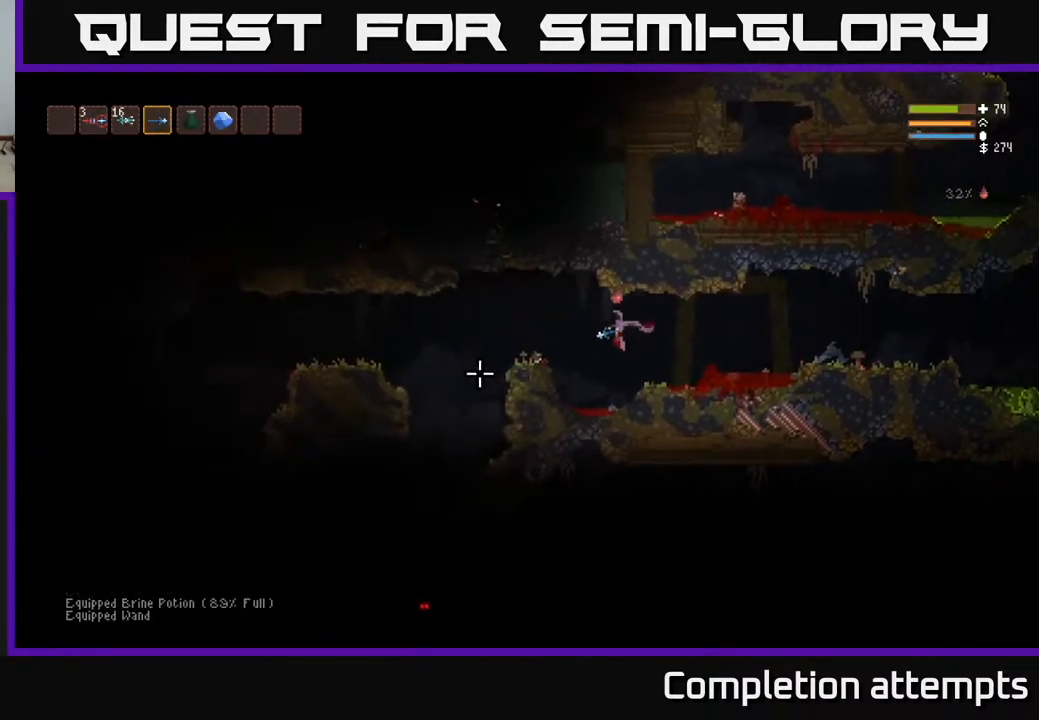
{"buttons": [], "left_stick": "left", "right_stick": "down-left", "events": [[83, "L2", "down"], [150, "right_stick", "down-left"], [217, "L2", "up"]]}
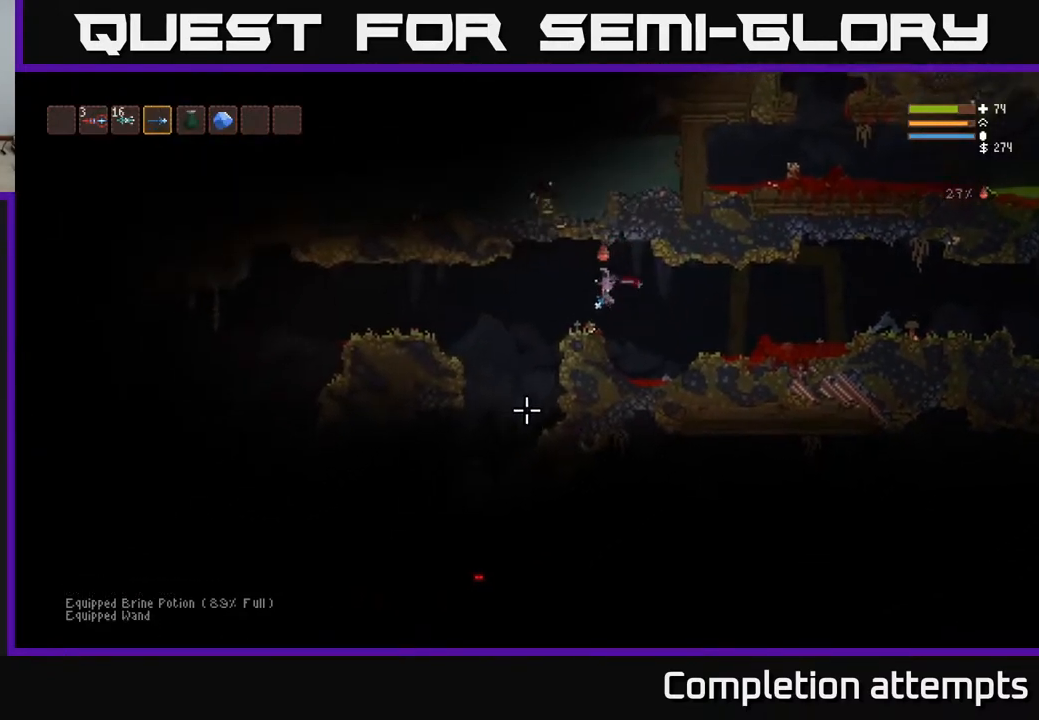
{"buttons": [], "left_stick": "left", "right_stick": "down", "events": [[100, "L2", "down"], [167, "L2", "up"], [183, "right_stick", "down"]]}
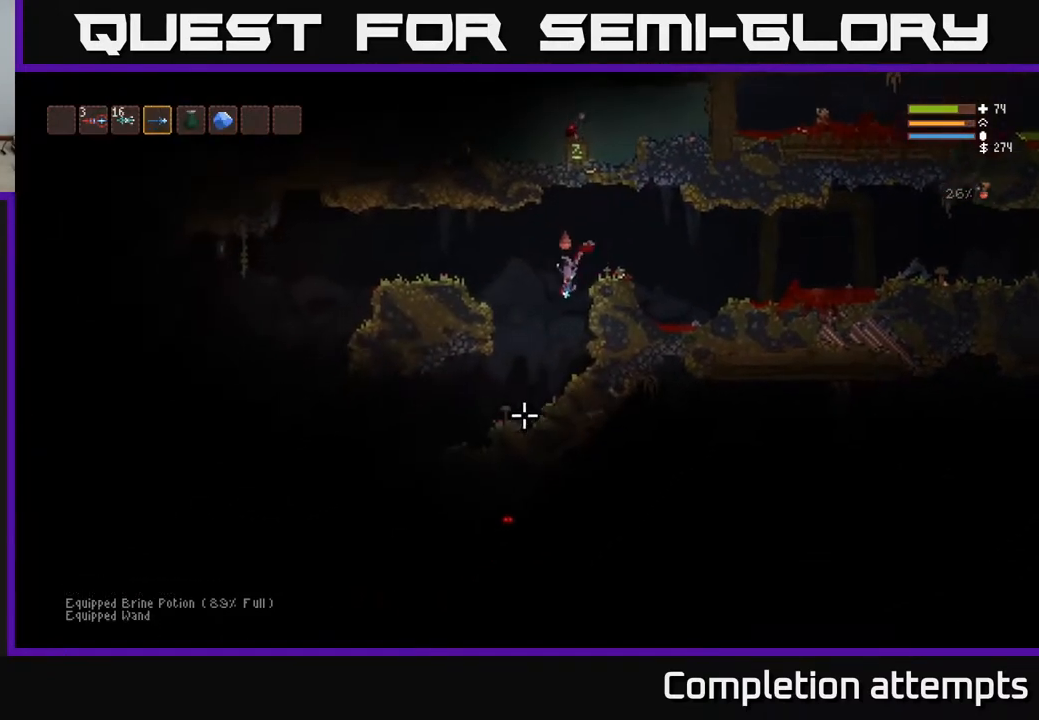
{"buttons": [], "left_stick": "left", "right_stick": "left", "events": [[133, "right_stick", "down-left"], [250, "right_stick", "left"]]}